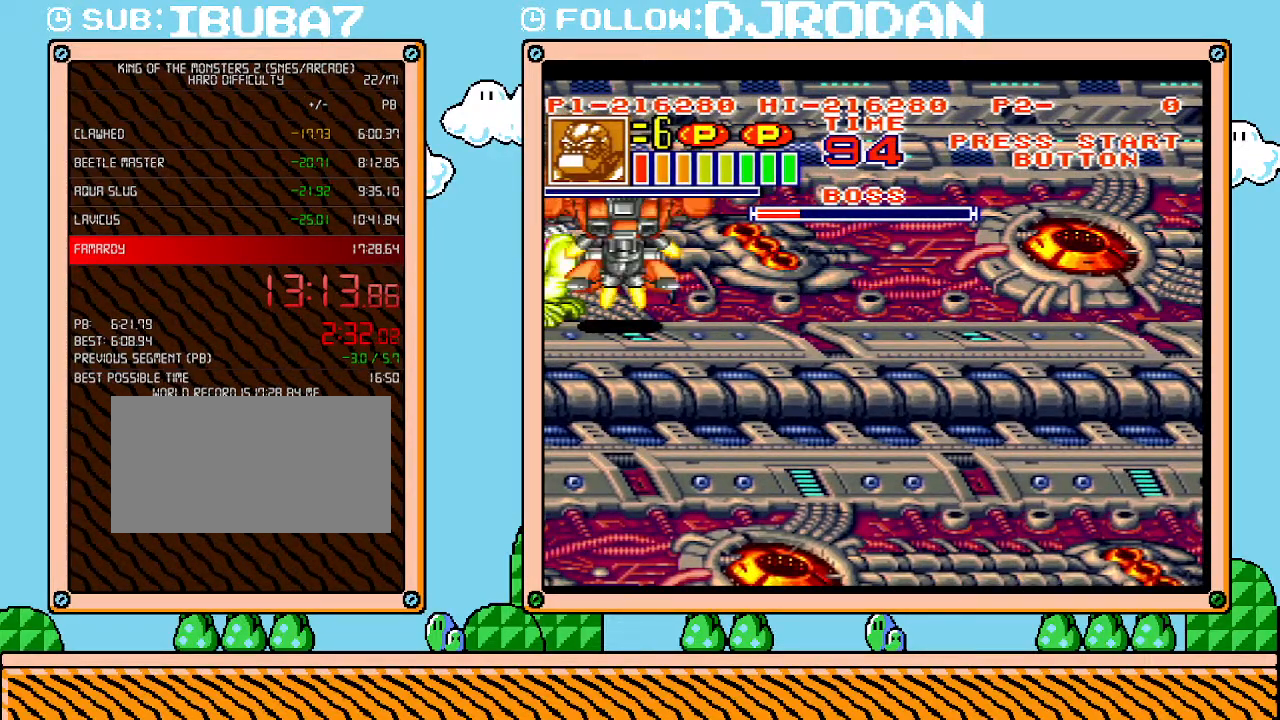
Gameplay with a controller (Nintendo layout); each line is a JSON object with the inputs held at the frame after it. "events" lists button and stick changes between this image and that frame as [ms after this image, input, new state], when the widget could be followed in between. Not read: A B L3 R3 X Y.
{"buttons": [], "events": []}
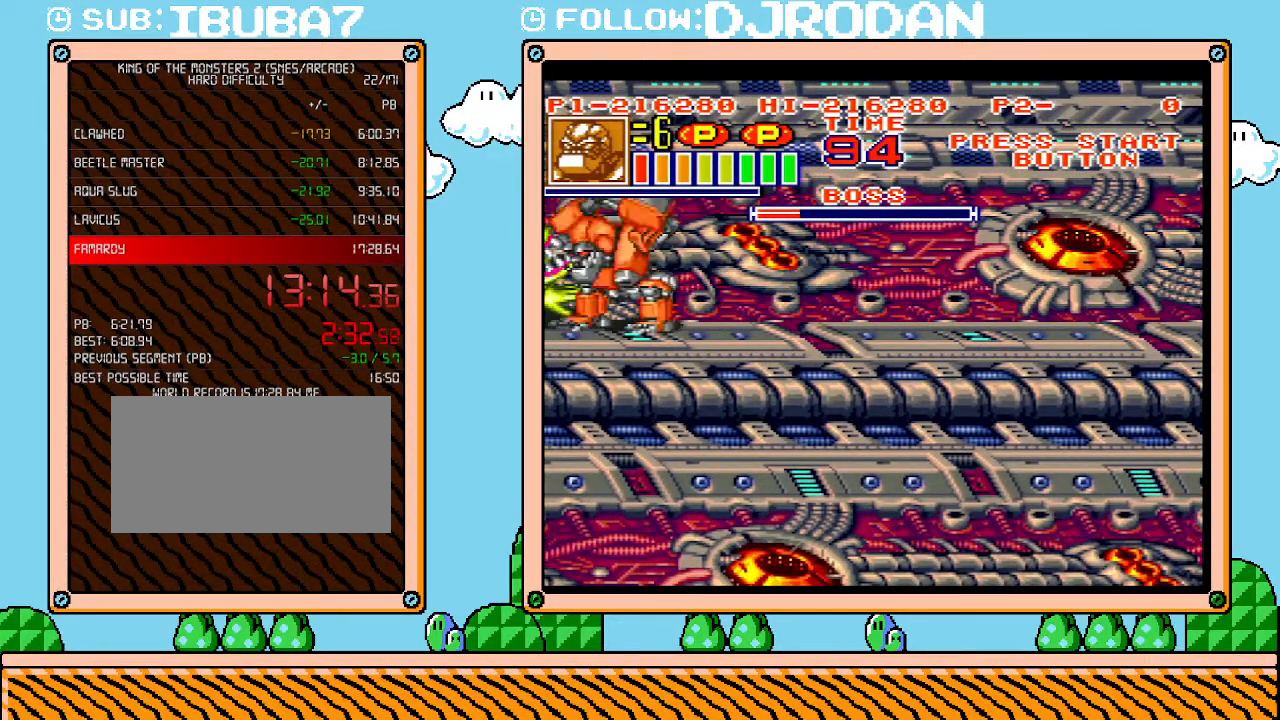
{"buttons": [], "events": []}
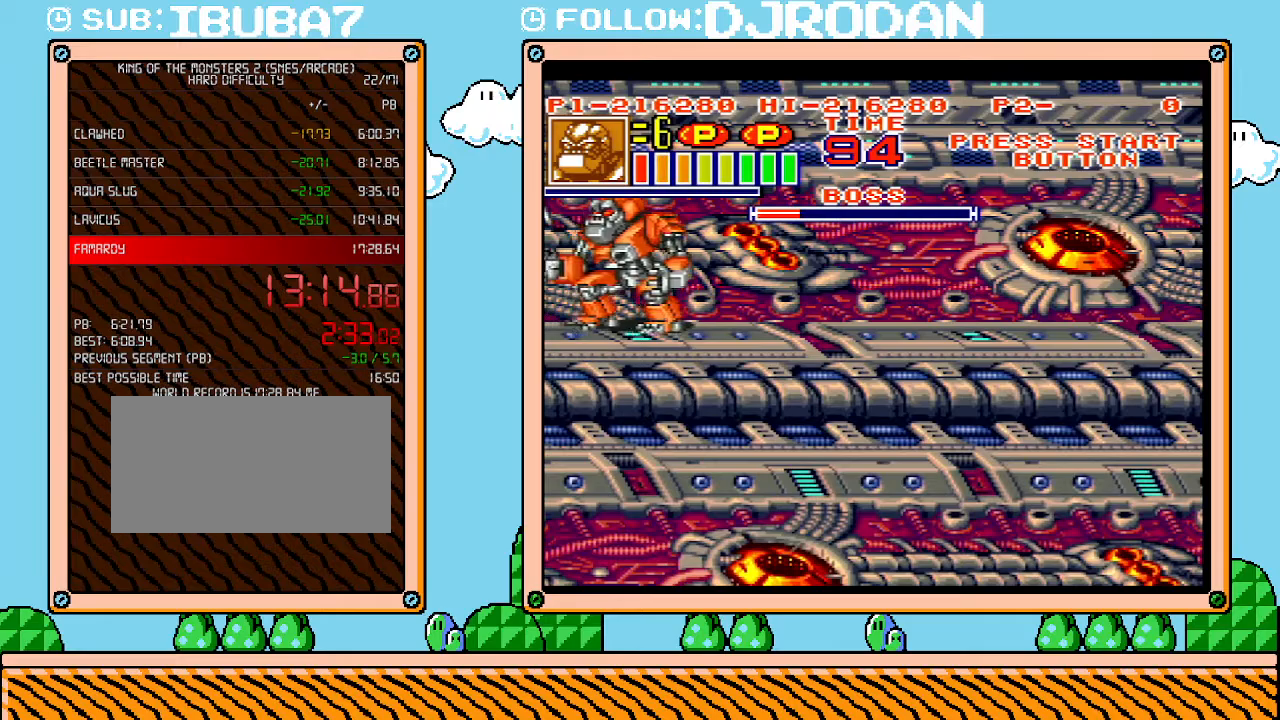
{"buttons": ["DPAD_DOWN", "DPAD_LEFT"], "events": [[17, "DPAD_RIGHT", "down"], [267, "DPAD_DOWN", "down"], [300, "DPAD_RIGHT", "up"], [450, "DPAD_LEFT", "down"]]}
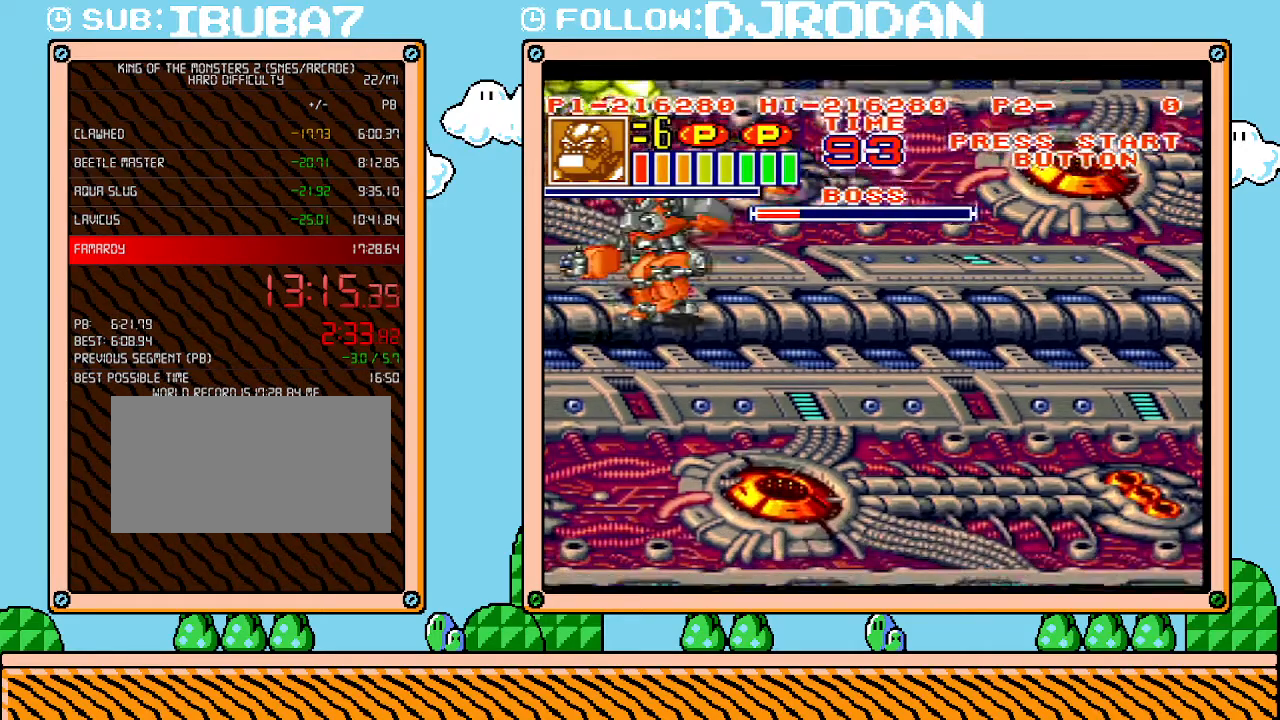
{"buttons": [], "events": [[100, "DPAD_DOWN", "up"], [383, "DPAD_LEFT", "up"]]}
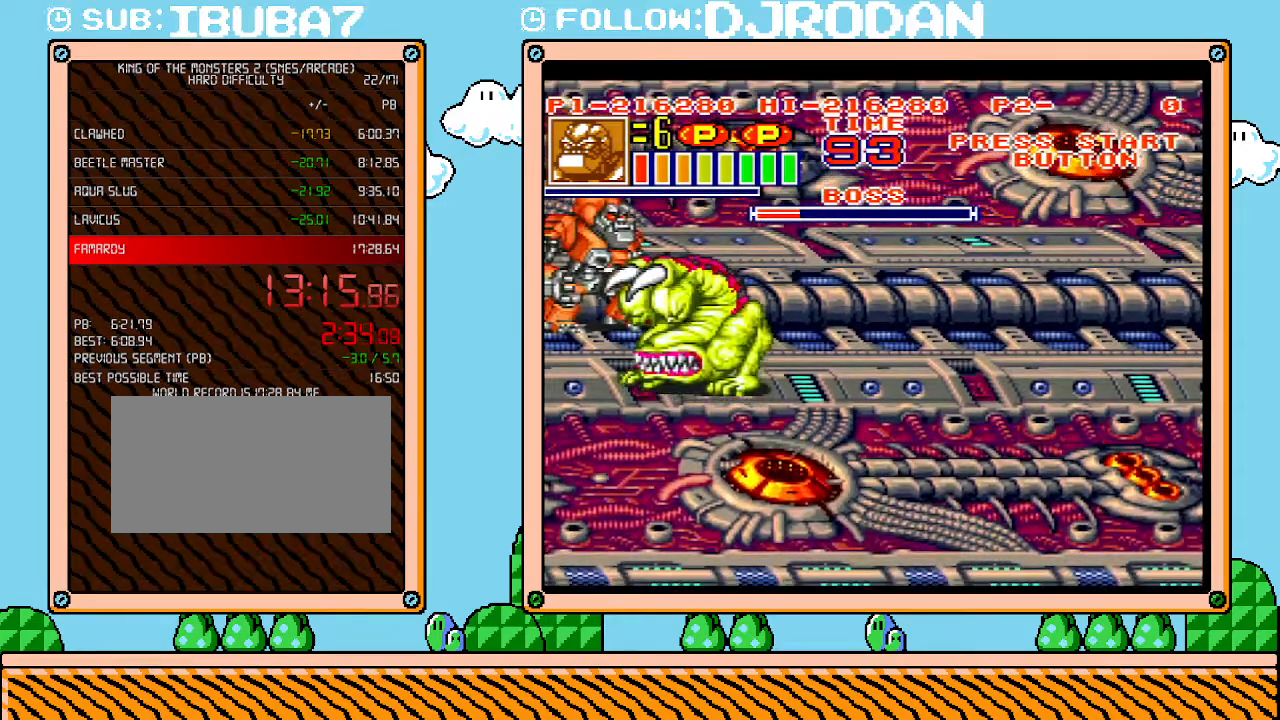
{"buttons": ["DPAD_RIGHT"], "events": [[133, "DPAD_RIGHT", "down"], [267, "R1", "down"], [483, "R1", "up"]]}
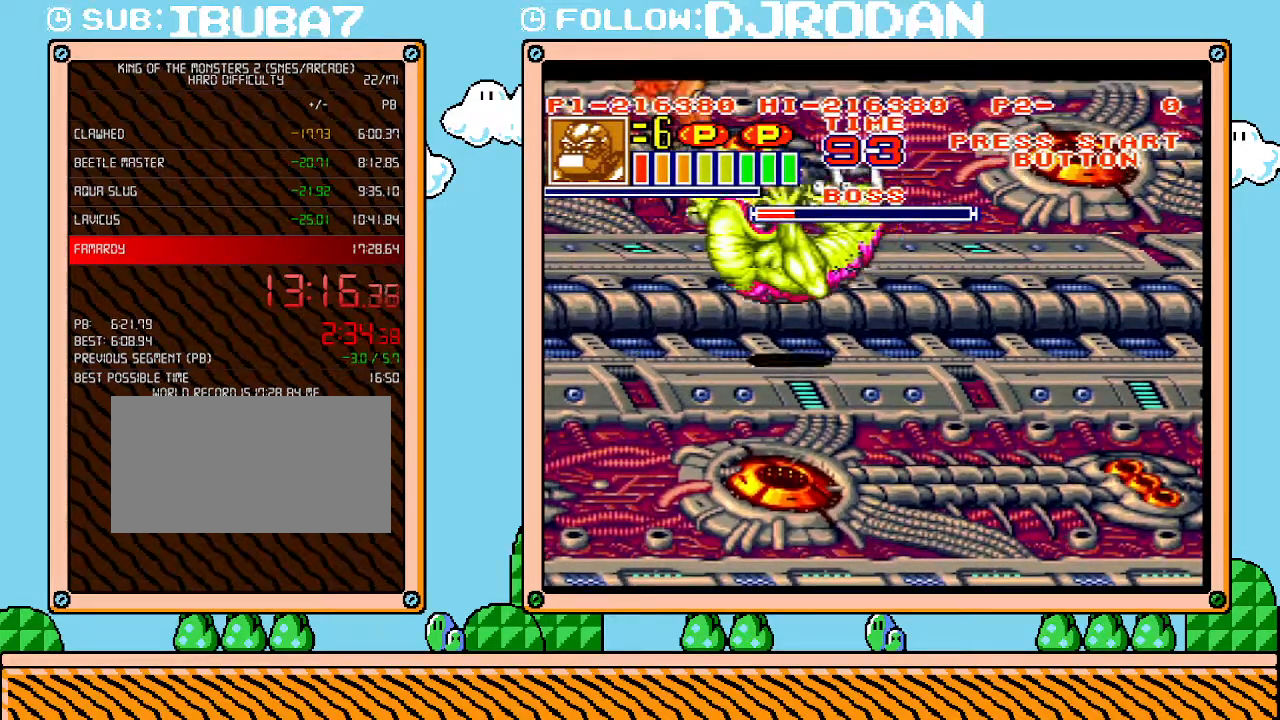
{"buttons": ["L1"], "events": [[100, "DPAD_RIGHT", "up"], [133, "R1", "down"], [200, "L1", "down"], [233, "R1", "up"]]}
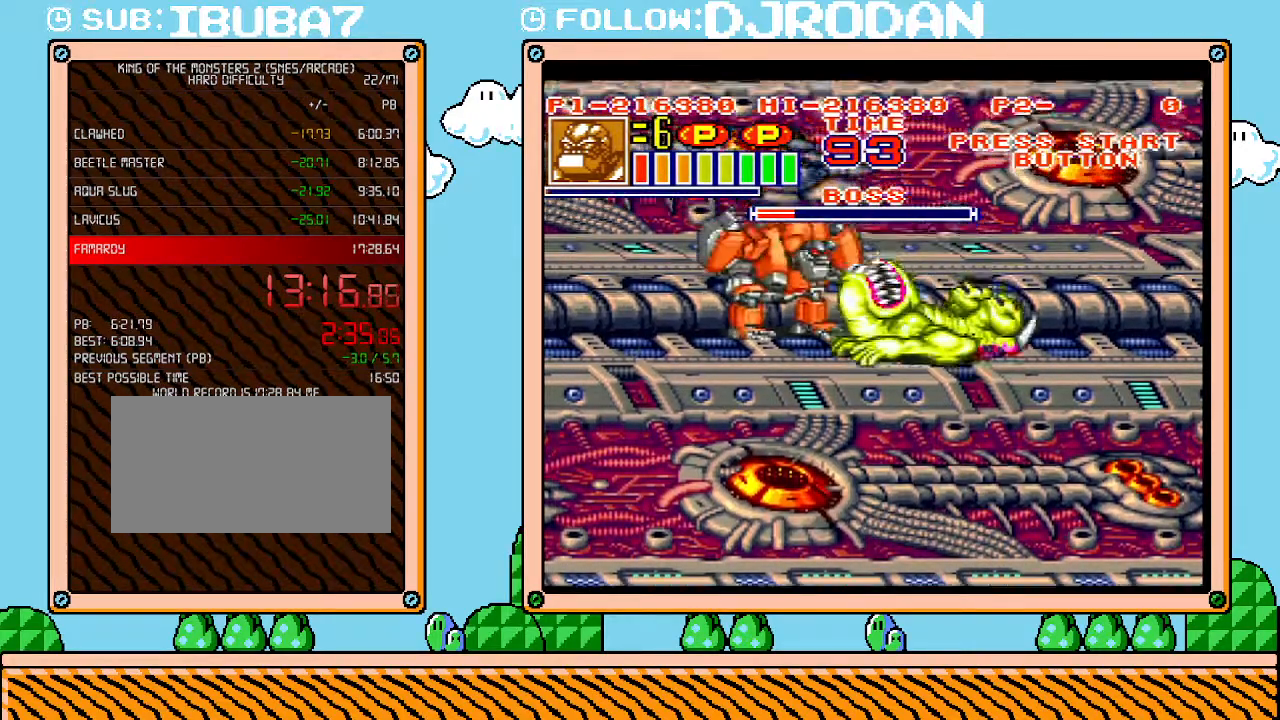
{"buttons": ["L1"], "events": []}
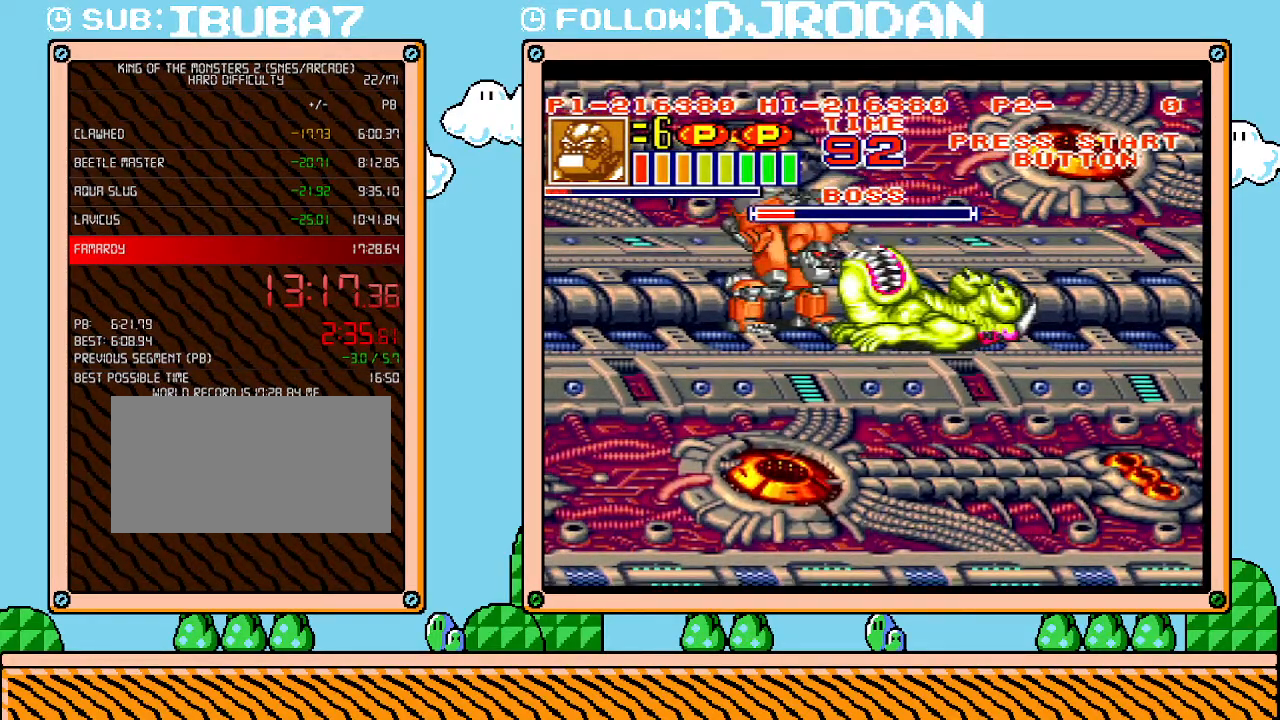
{"buttons": ["L1"], "events": []}
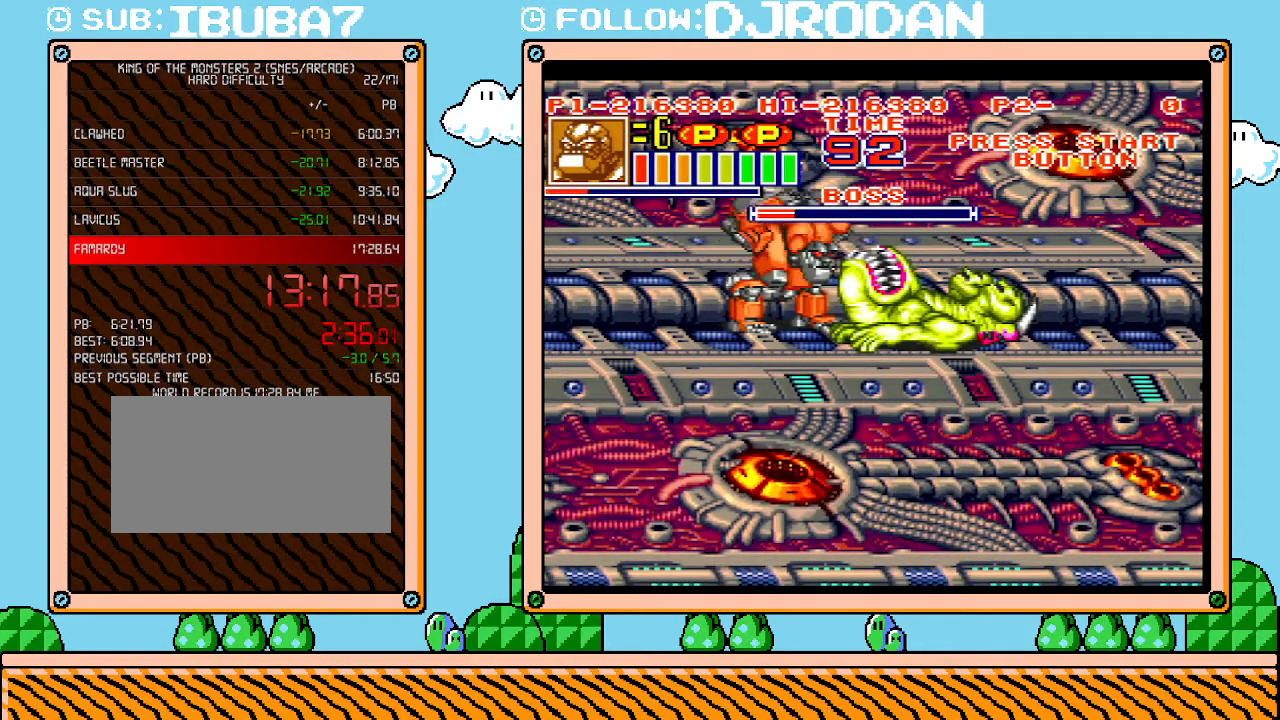
{"buttons": ["L1"], "events": []}
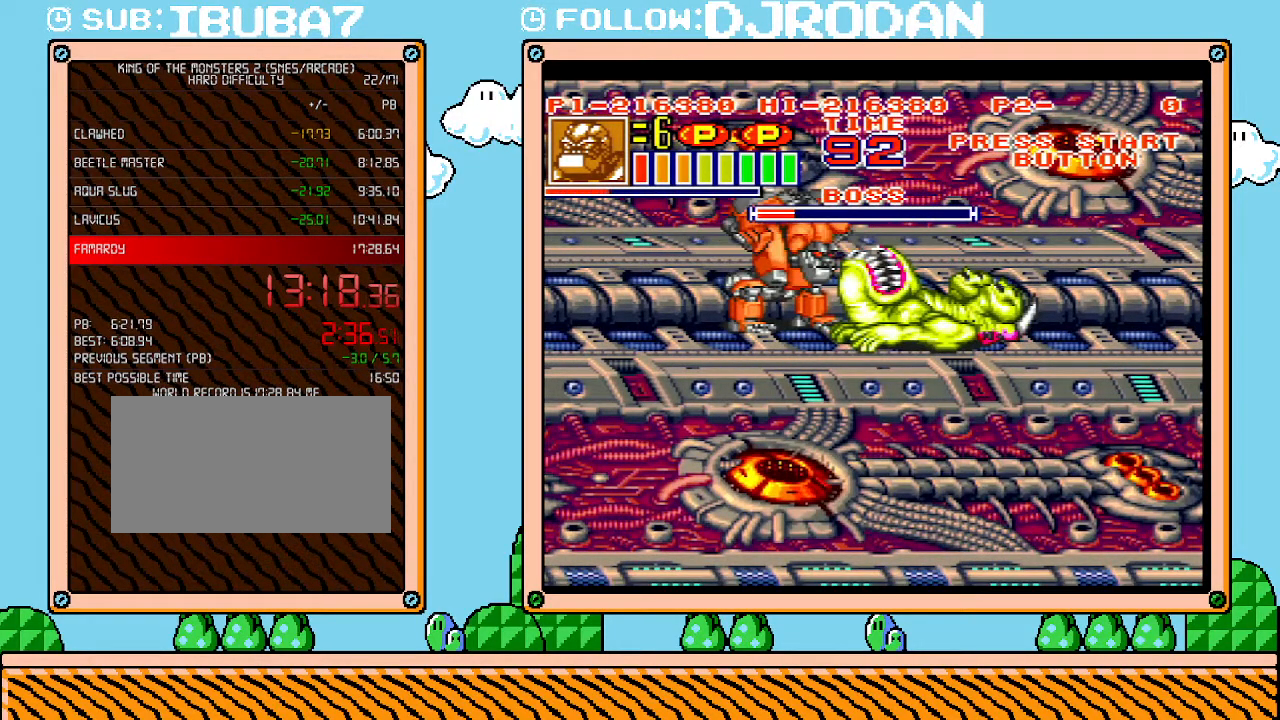
{"buttons": ["L1"], "events": []}
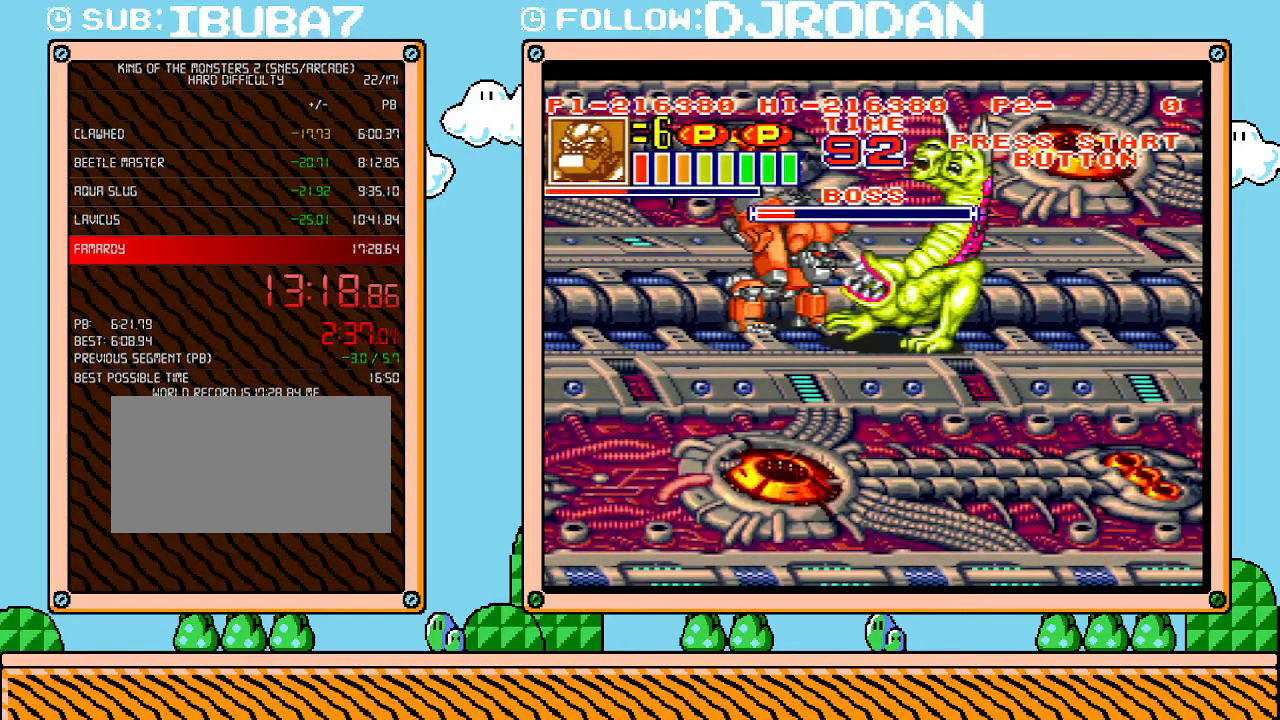
{"buttons": ["DPAD_RIGHT"], "events": [[83, "L1", "up"], [133, "DPAD_RIGHT", "down"], [333, "R1", "down"], [450, "R1", "up"]]}
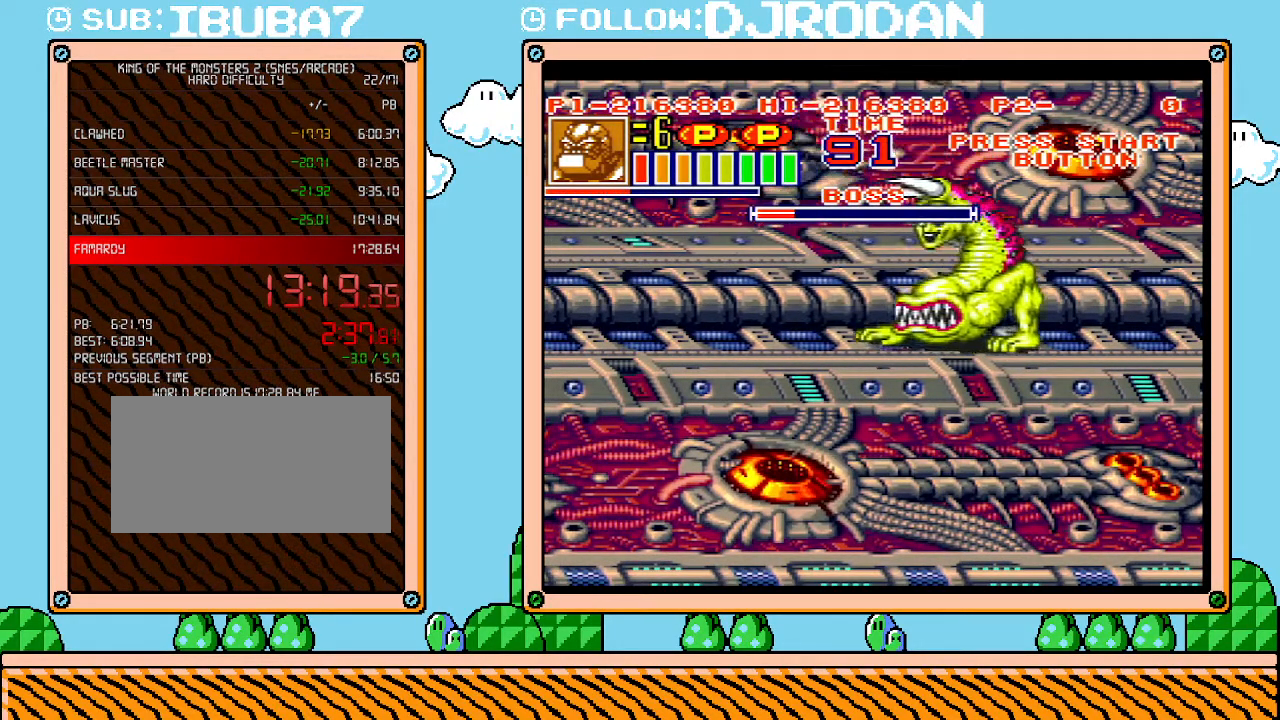
{"buttons": ["L1"], "events": [[17, "DPAD_RIGHT", "up"], [83, "R1", "down"], [100, "L1", "down"], [317, "R1", "up"]]}
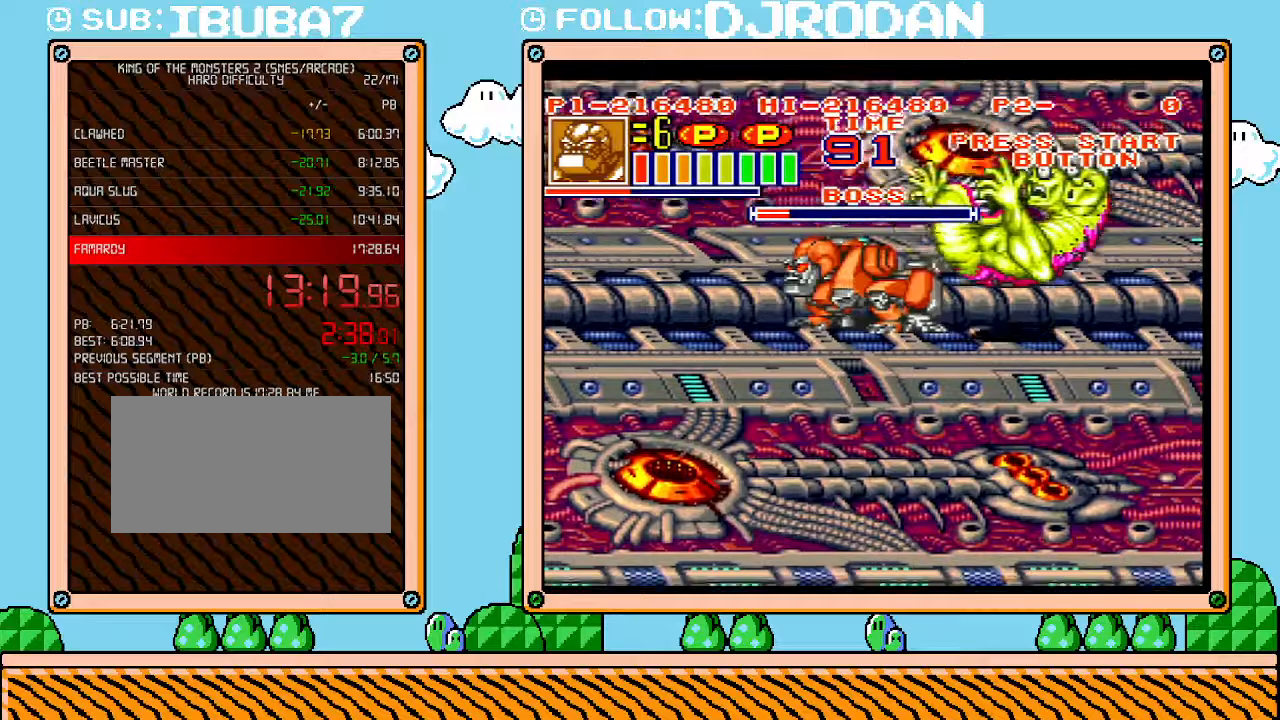
{"buttons": ["L1"], "events": []}
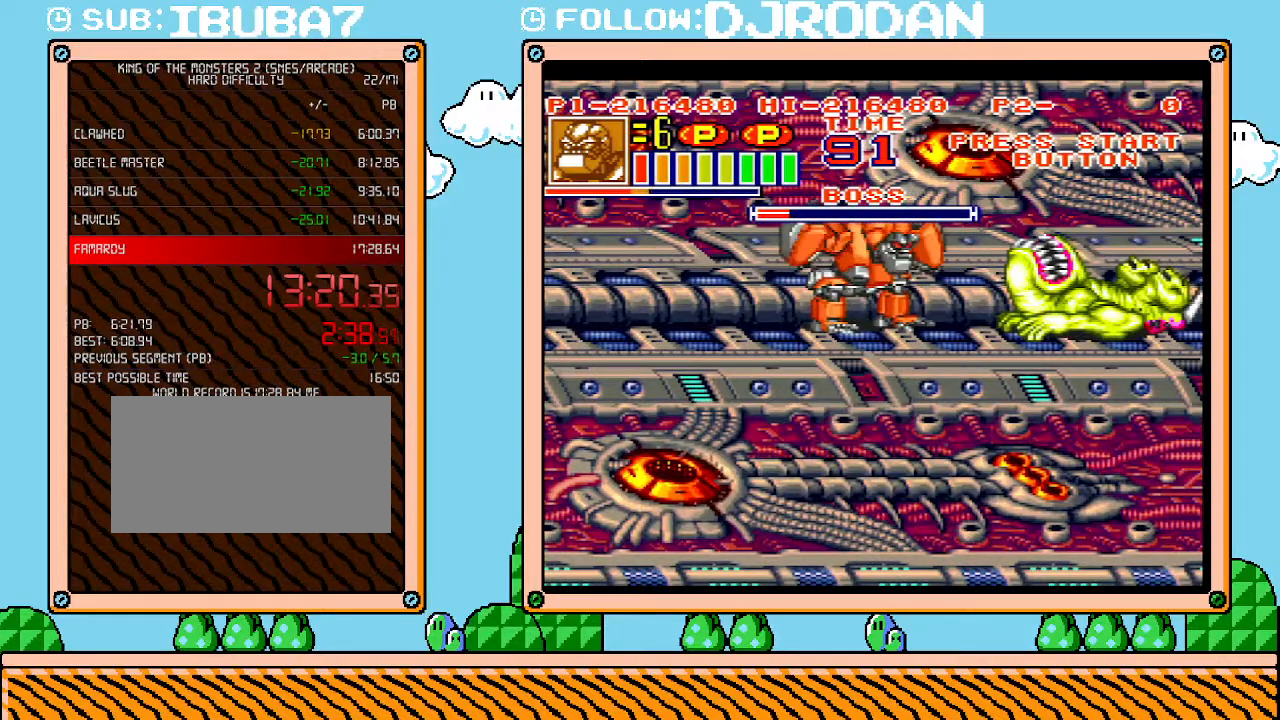
{"buttons": ["L1"], "events": []}
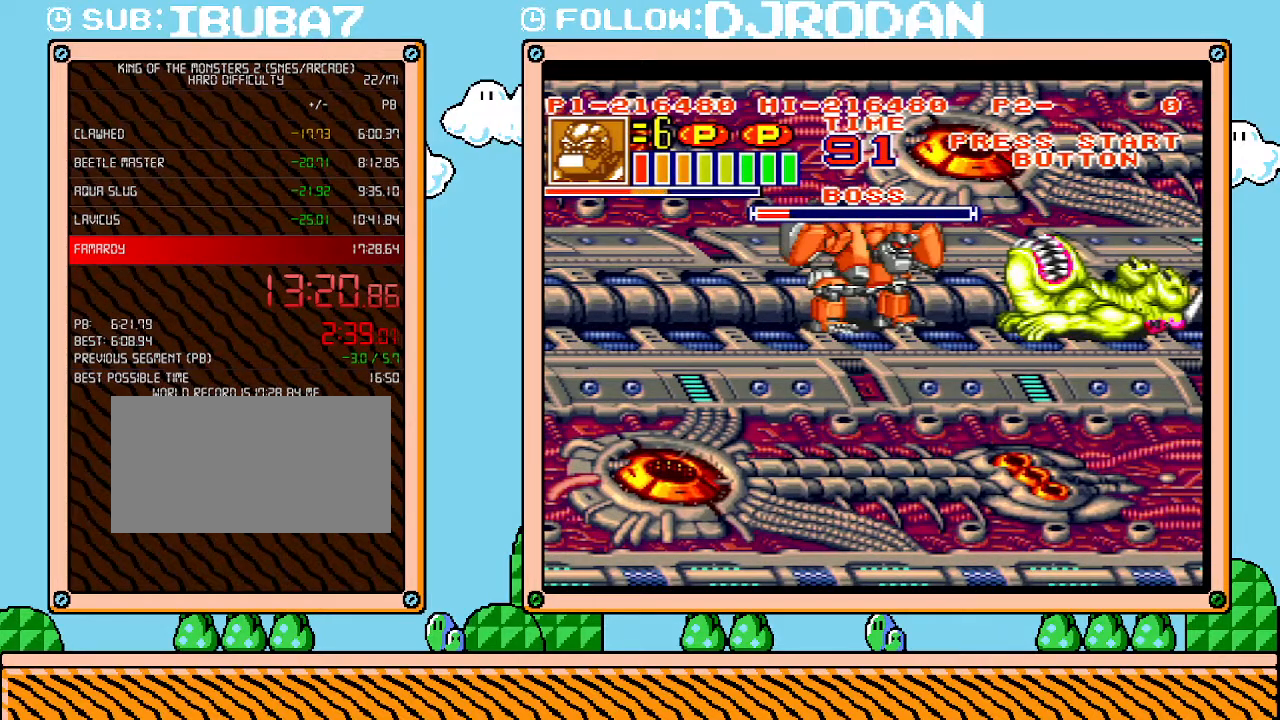
{"buttons": ["L1"], "events": []}
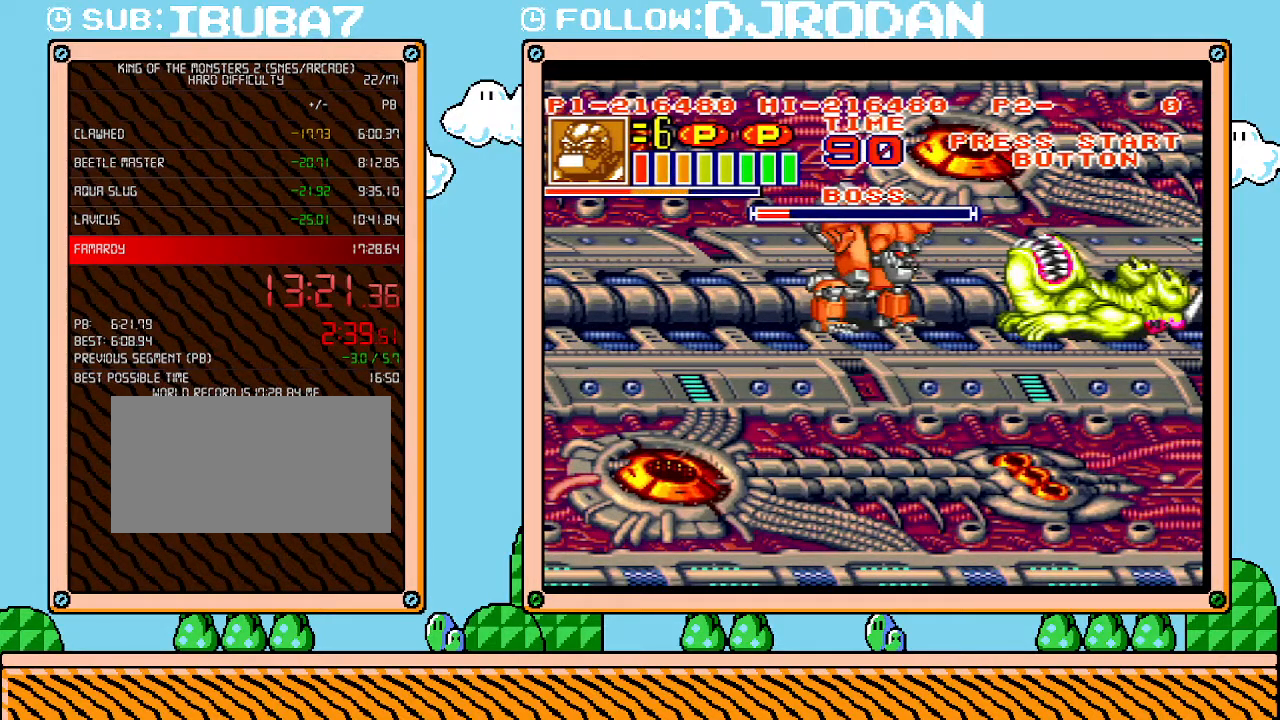
{"buttons": ["L1"], "events": []}
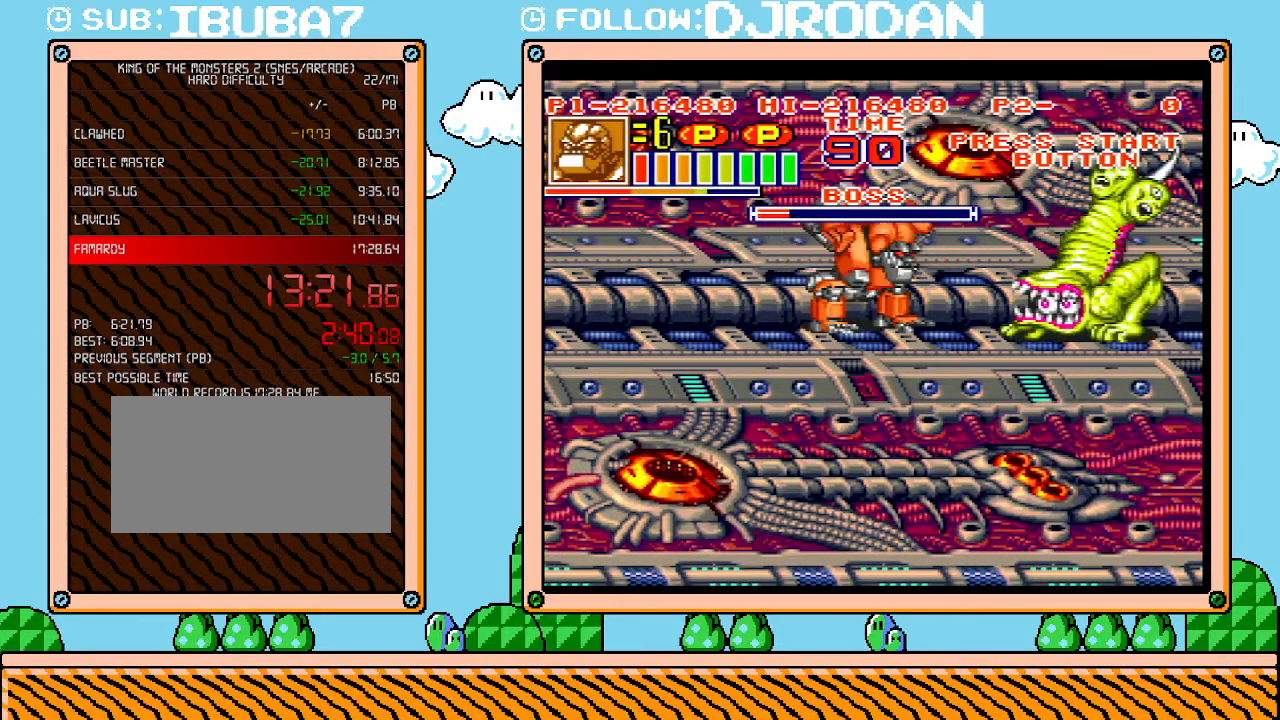
{"buttons": ["R1", "DPAD_RIGHT"], "events": [[200, "L1", "up"], [267, "DPAD_RIGHT", "down"], [483, "R1", "down"]]}
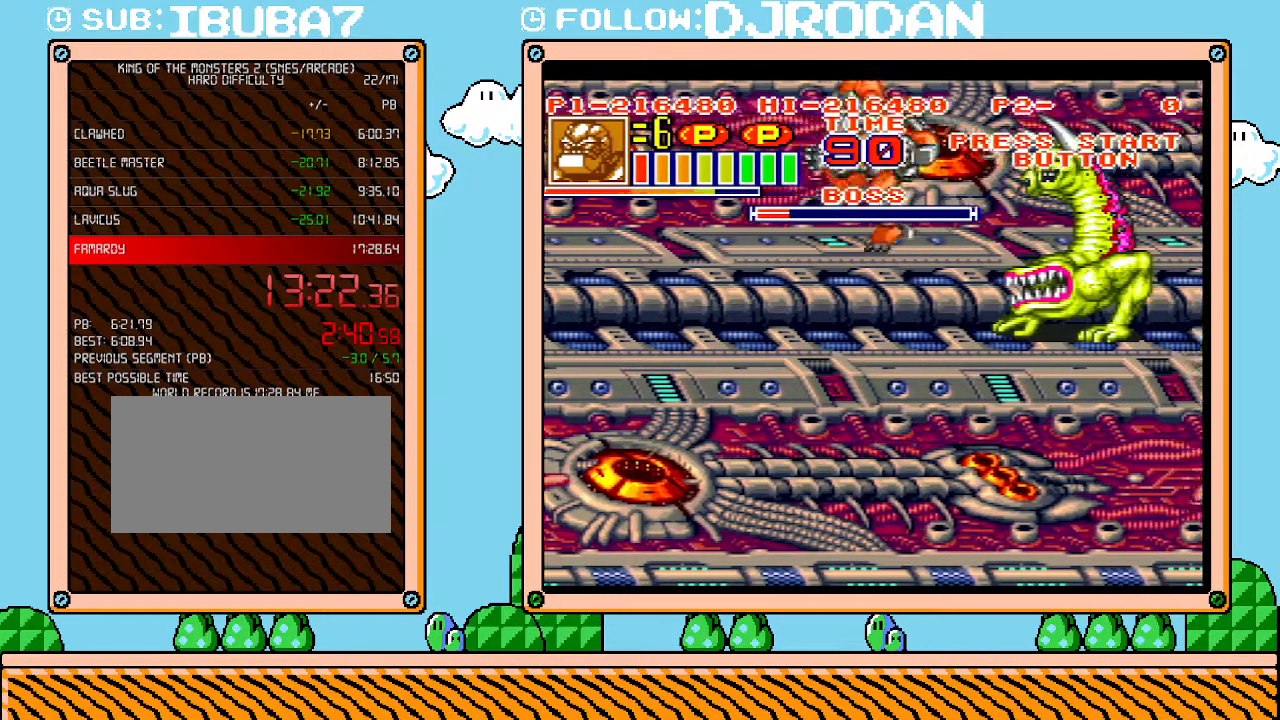
{"buttons": ["L1", "R1"], "events": [[100, "R1", "up"], [200, "DPAD_RIGHT", "up"], [267, "R1", "down"], [367, "L1", "down"], [367, "R1", "up"], [383, "R1", "down"]]}
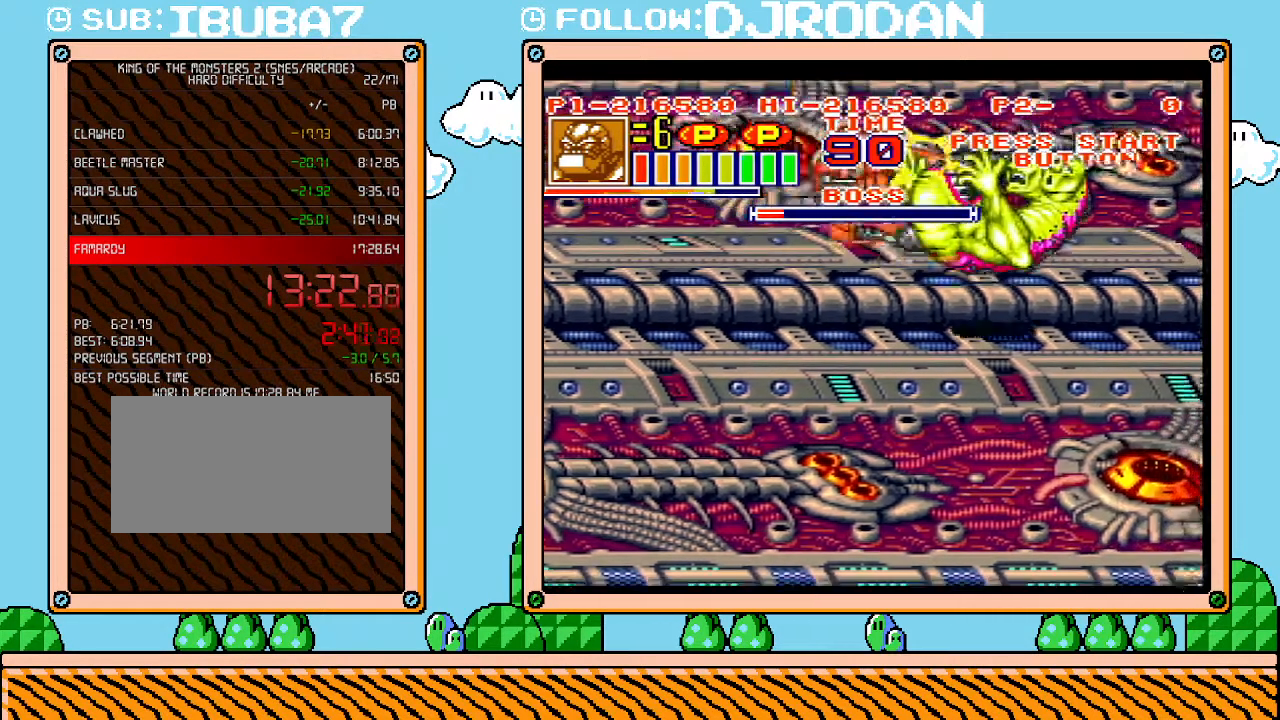
{"buttons": ["L1"], "events": [[100, "R1", "up"]]}
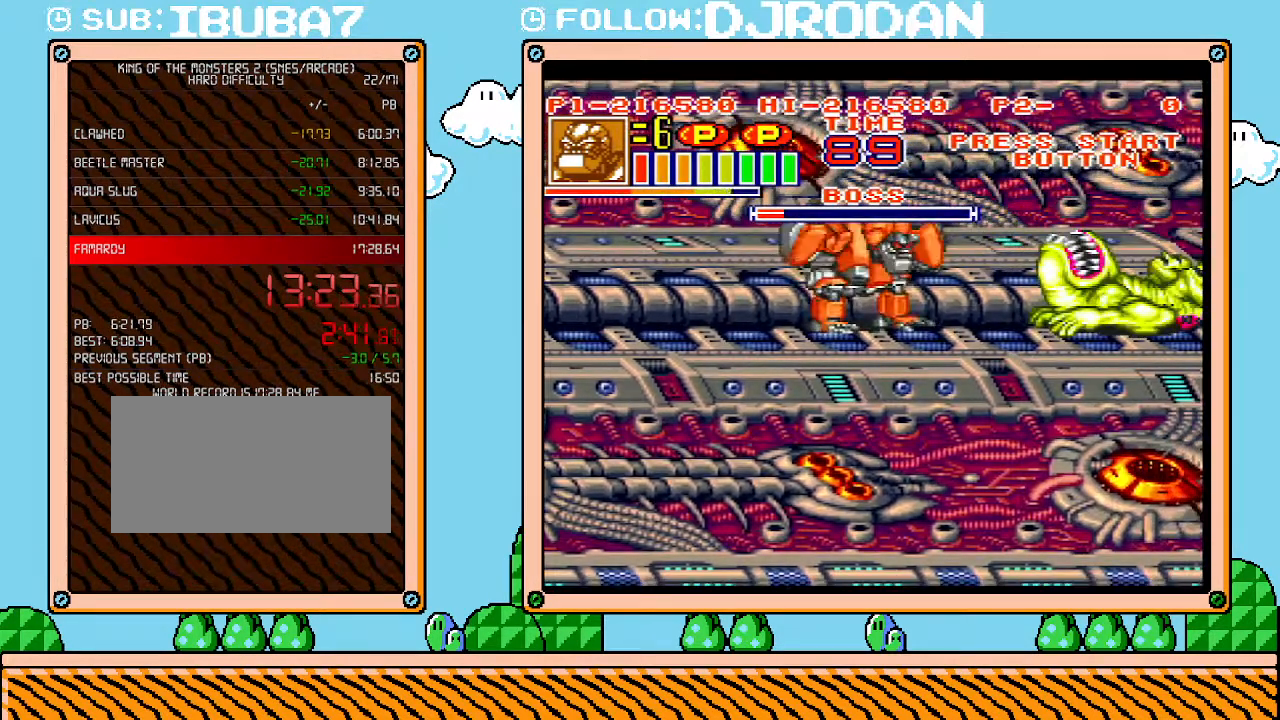
{"buttons": ["L1"], "events": []}
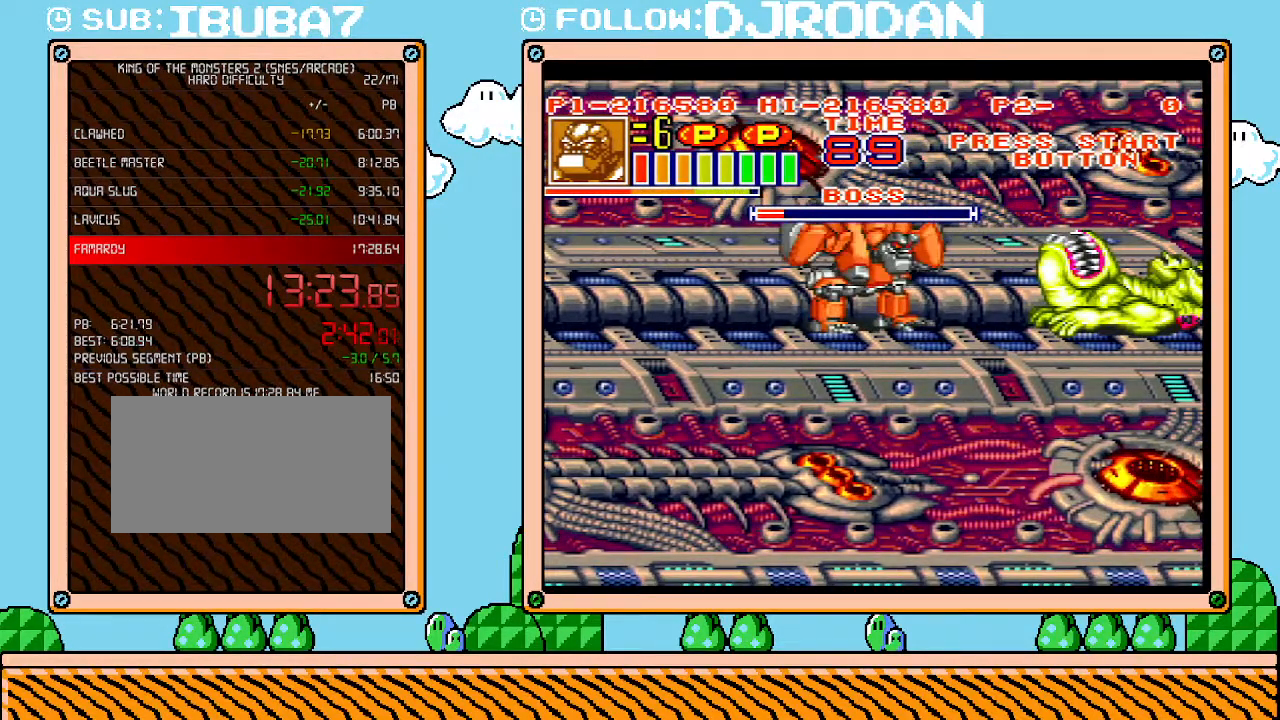
{"buttons": [], "events": [[483, "L1", "up"]]}
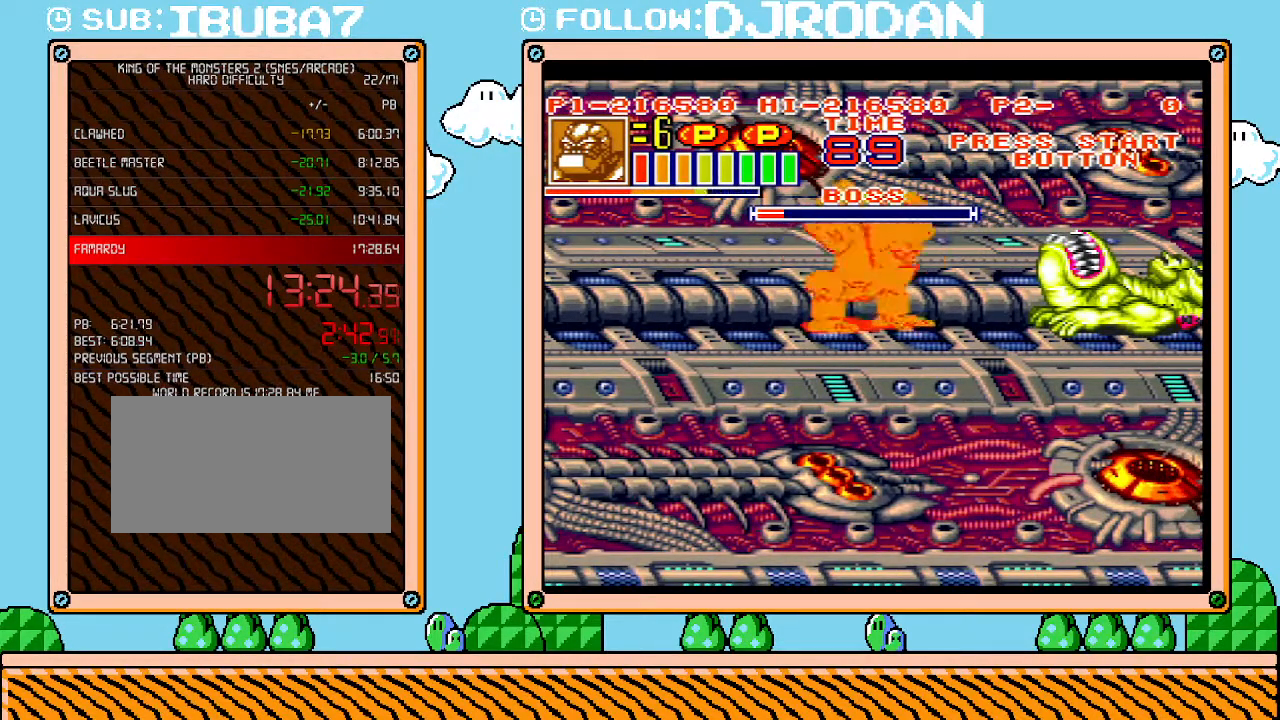
{"buttons": ["DPAD_RIGHT"], "events": [[100, "DPAD_RIGHT", "down"]]}
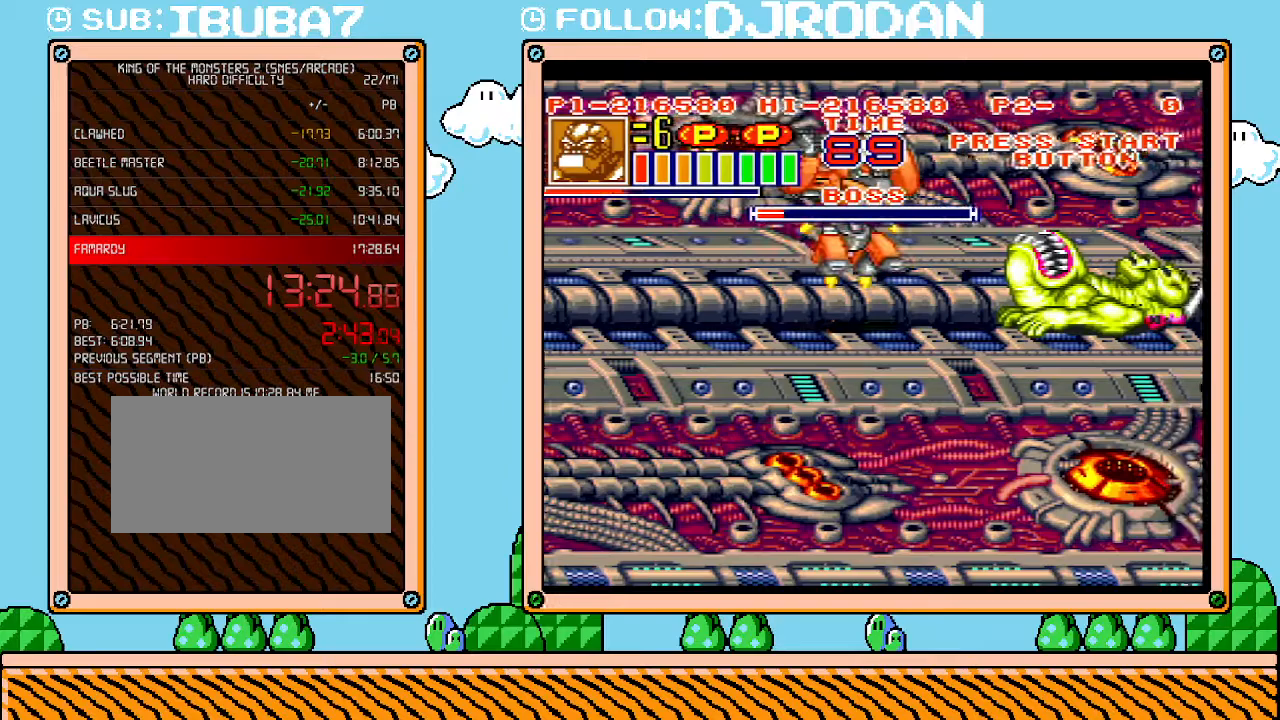
{"buttons": [], "events": [[333, "DPAD_RIGHT", "up"]]}
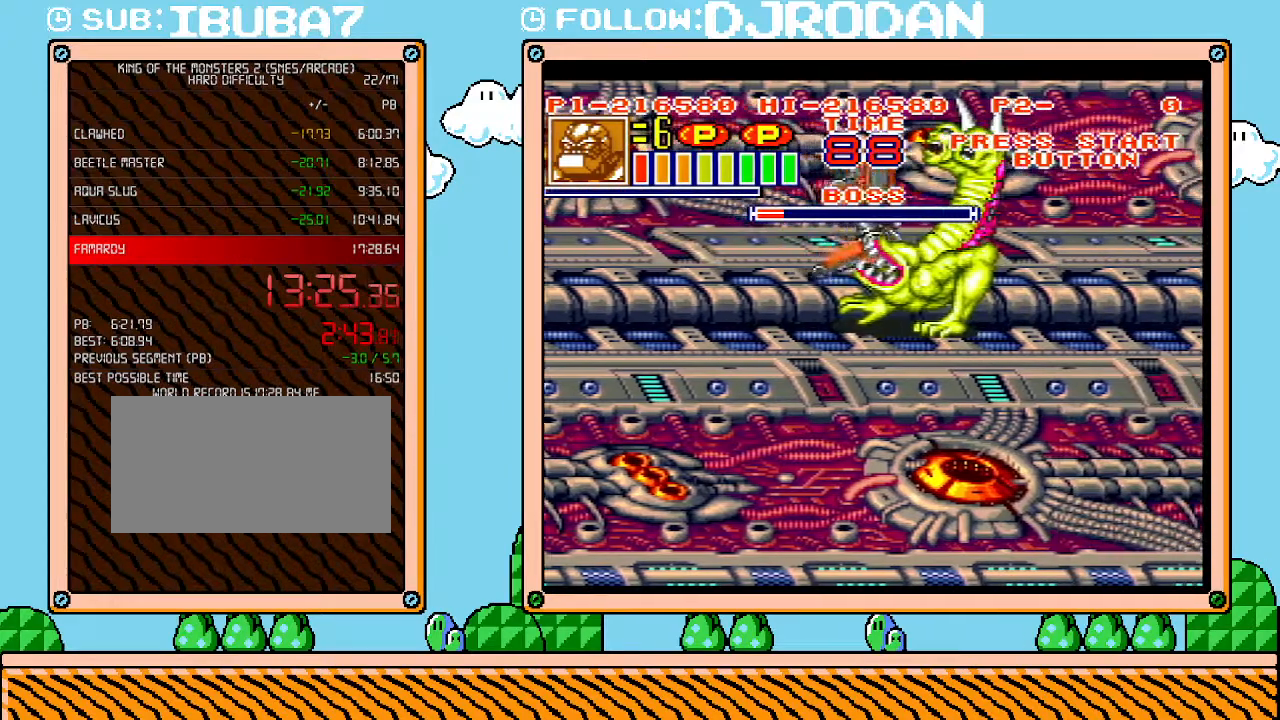
{"buttons": [], "events": []}
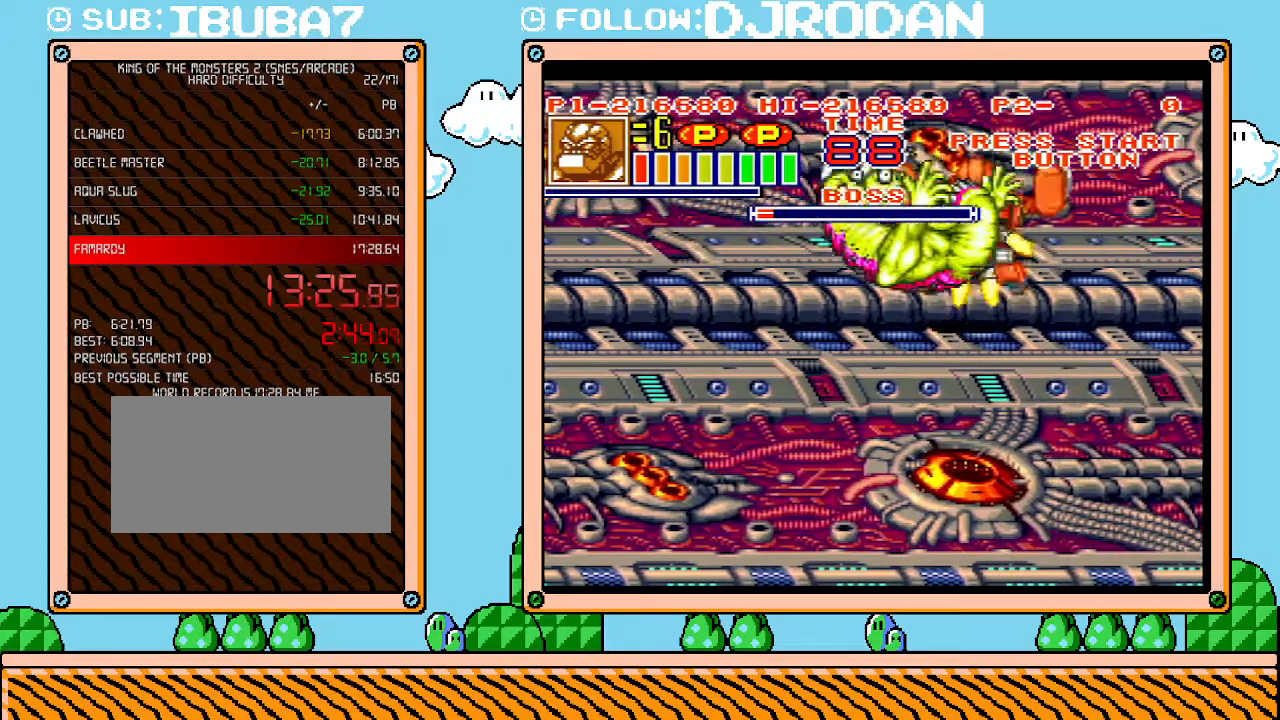
{"buttons": ["DPAD_LEFT"], "events": [[133, "DPAD_LEFT", "down"]]}
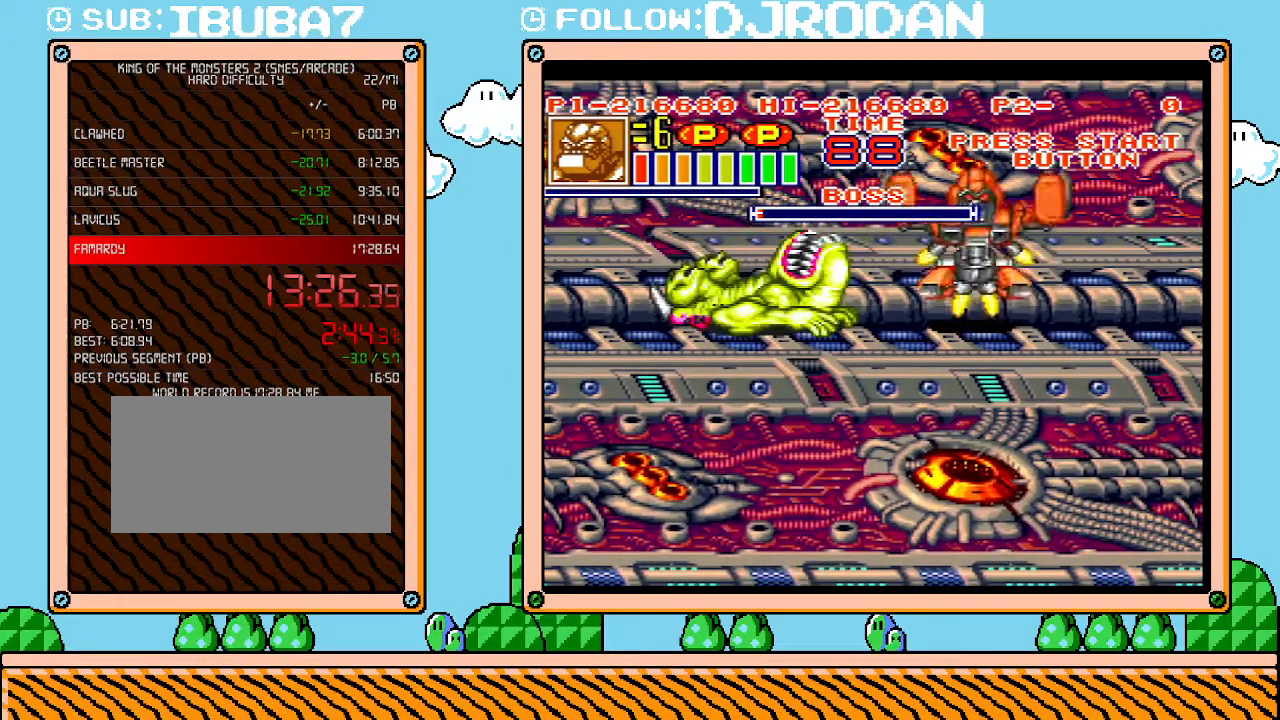
{"buttons": ["DPAD_LEFT"], "events": []}
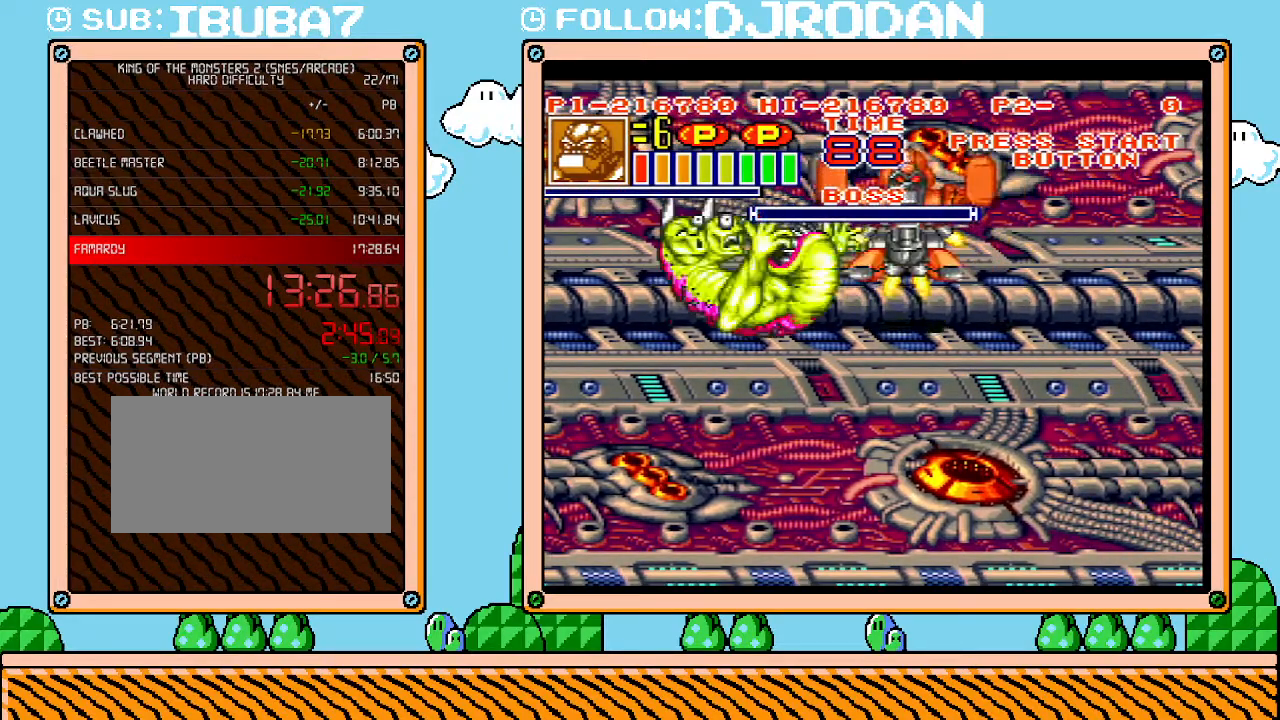
{"buttons": [], "events": [[100, "DPAD_LEFT", "up"]]}
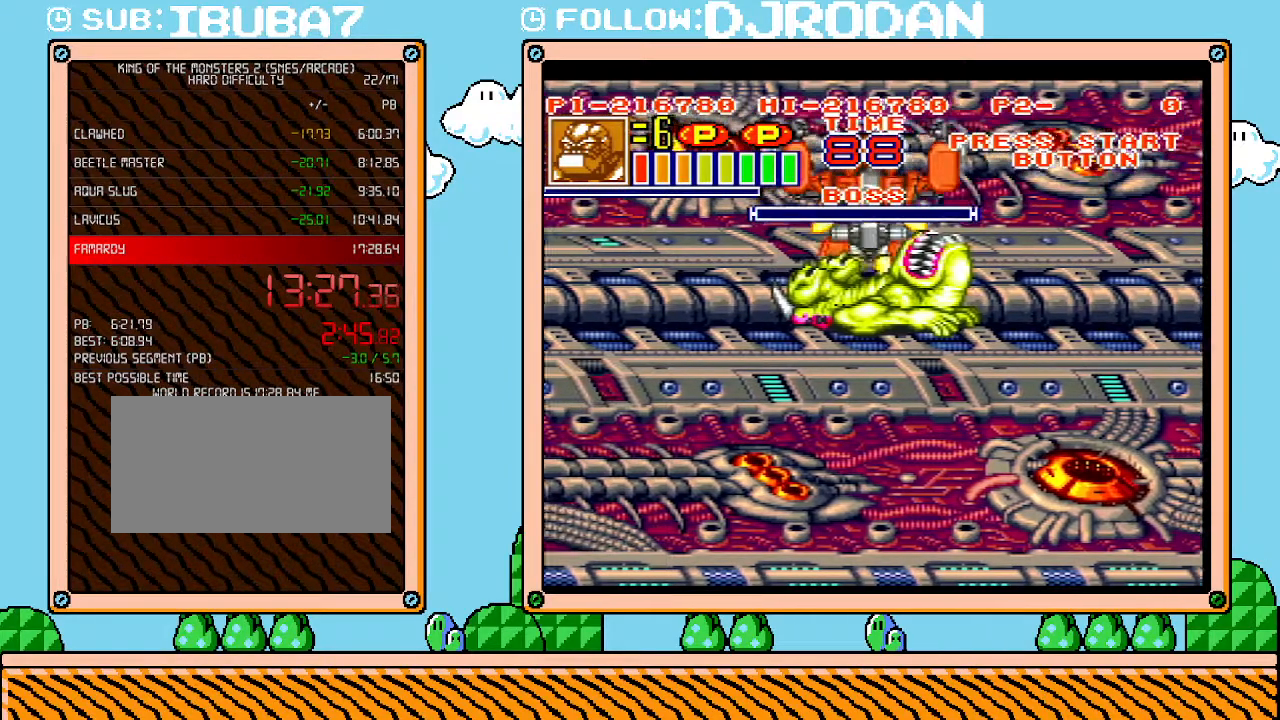
{"buttons": ["L1"], "events": [[200, "L1", "down"]]}
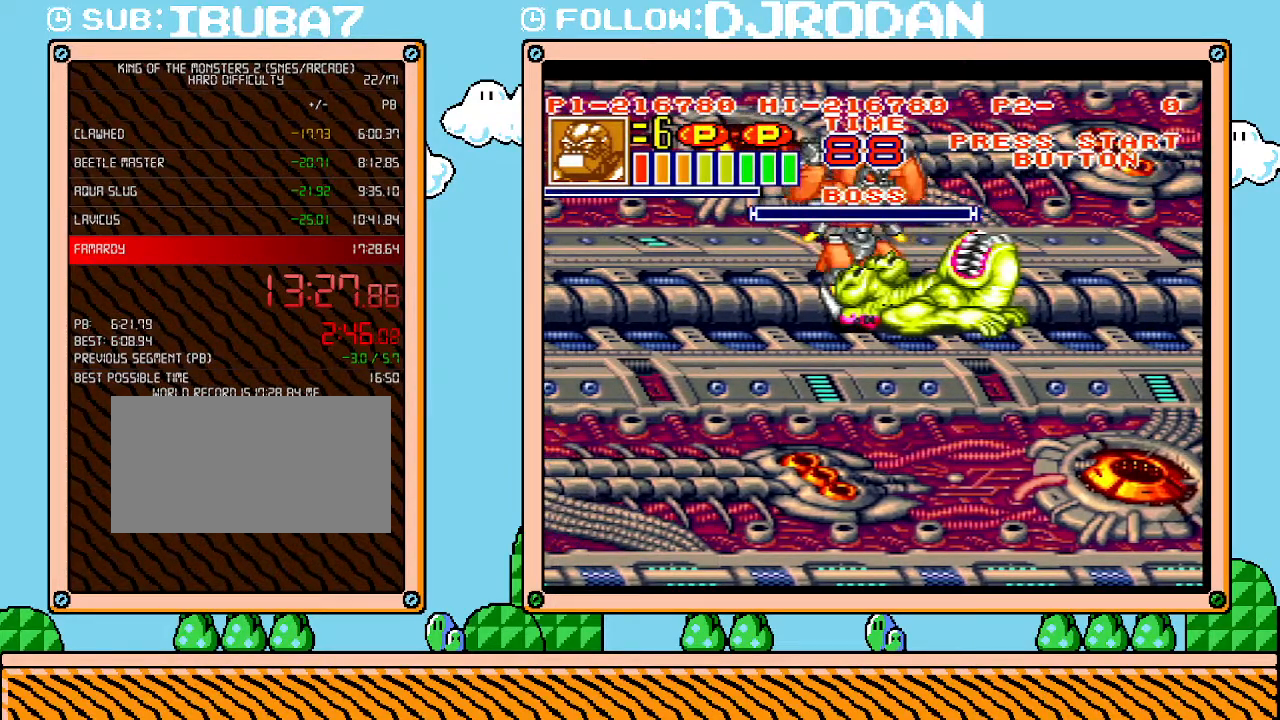
{"buttons": ["L1"], "events": []}
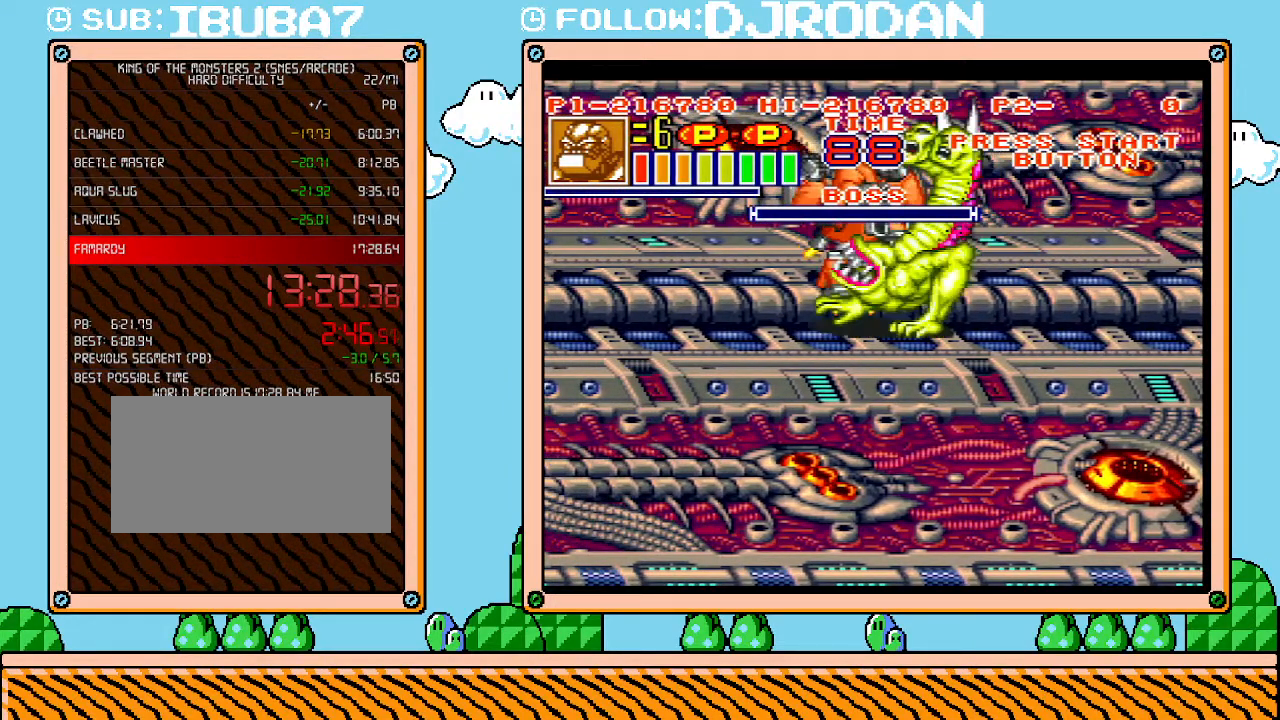
{"buttons": ["L1"], "events": []}